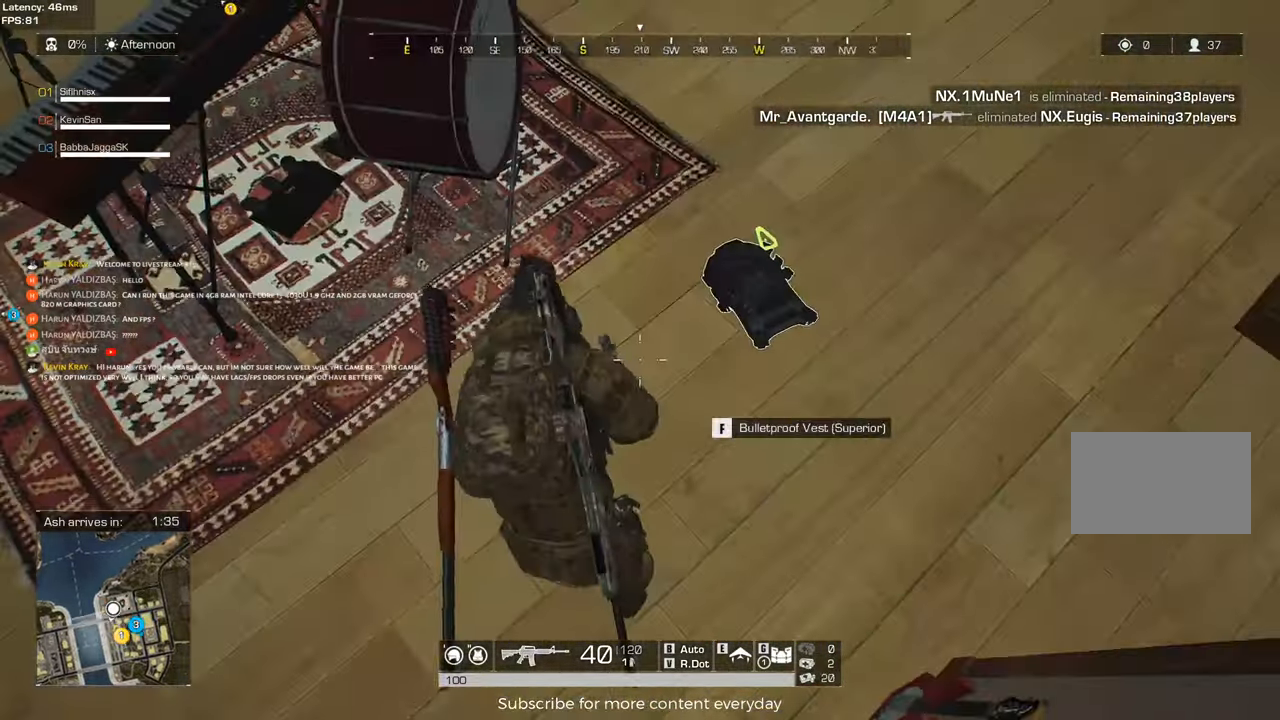
Gameplay with keyboard and mouse; each line is a JSON object with the keys and mouse buttons held at the frame after it. "events" lists presses ("down") and releases ("up") of "1", "2", "3", "4", "5", "a", "alt", "c", "caps_lock", "ctrl", "d", "e", "f", "g", "q", "r", "s", "shift", "space", "t", "tab", "v", "w", "x", "z", "mouse_left", "mouse_wheel" and "mouse_right" between this image and that frame as [ms after this image, input, new state], when the widget could be followed in between. "mouse_left", "mouse_wheel", "mouse_right" = the "left", "wheel", "right" buttons of the "mouse" list. No other keys are recorded. "wheel" means that the mouse wheel is clicked or scrolled. Not read: mouse_move.
{"keys": ["shift", "w"], "mouse": [], "events": [[150, "a", "down"], [150, "w", "down"], [250, "shift", "down"], [433, "a", "up"]]}
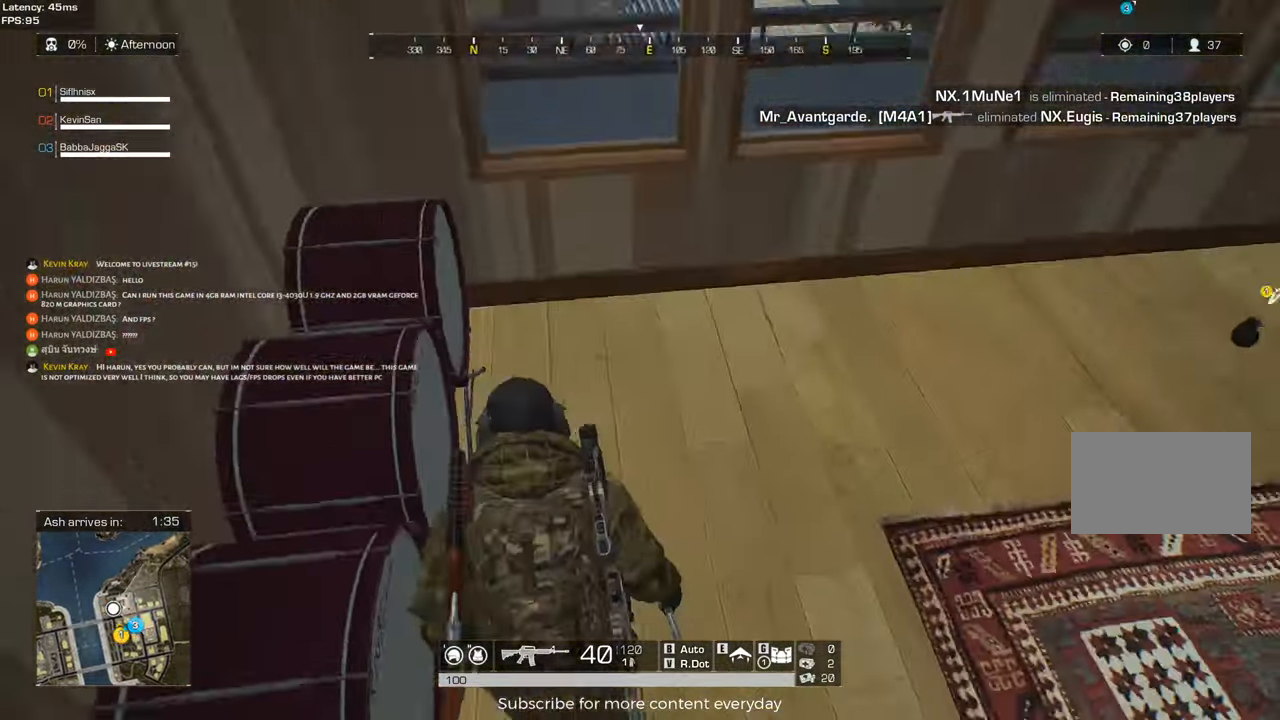
{"keys": ["d", "shift", "w"], "mouse": [], "events": [[400, "d", "down"]]}
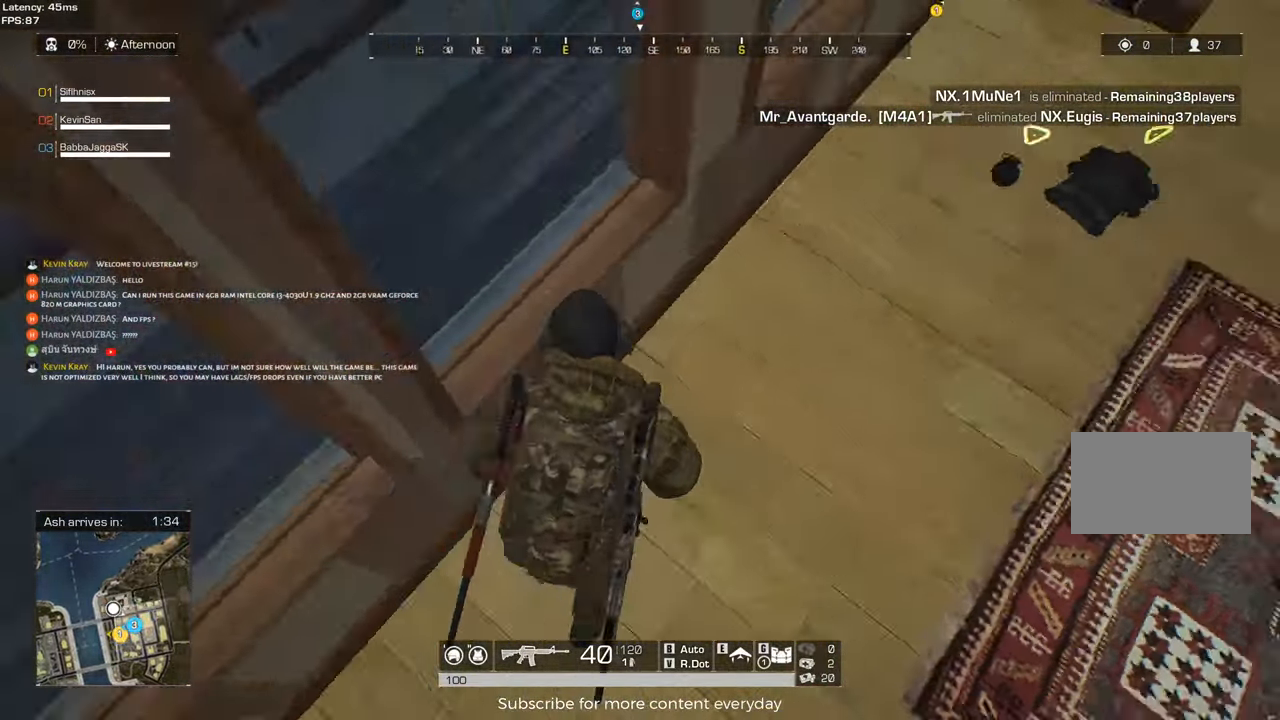
{"keys": [], "mouse": [], "events": [[183, "d", "up"], [283, "f", "down"], [333, "shift", "up"], [367, "f", "up"], [367, "w", "up"]]}
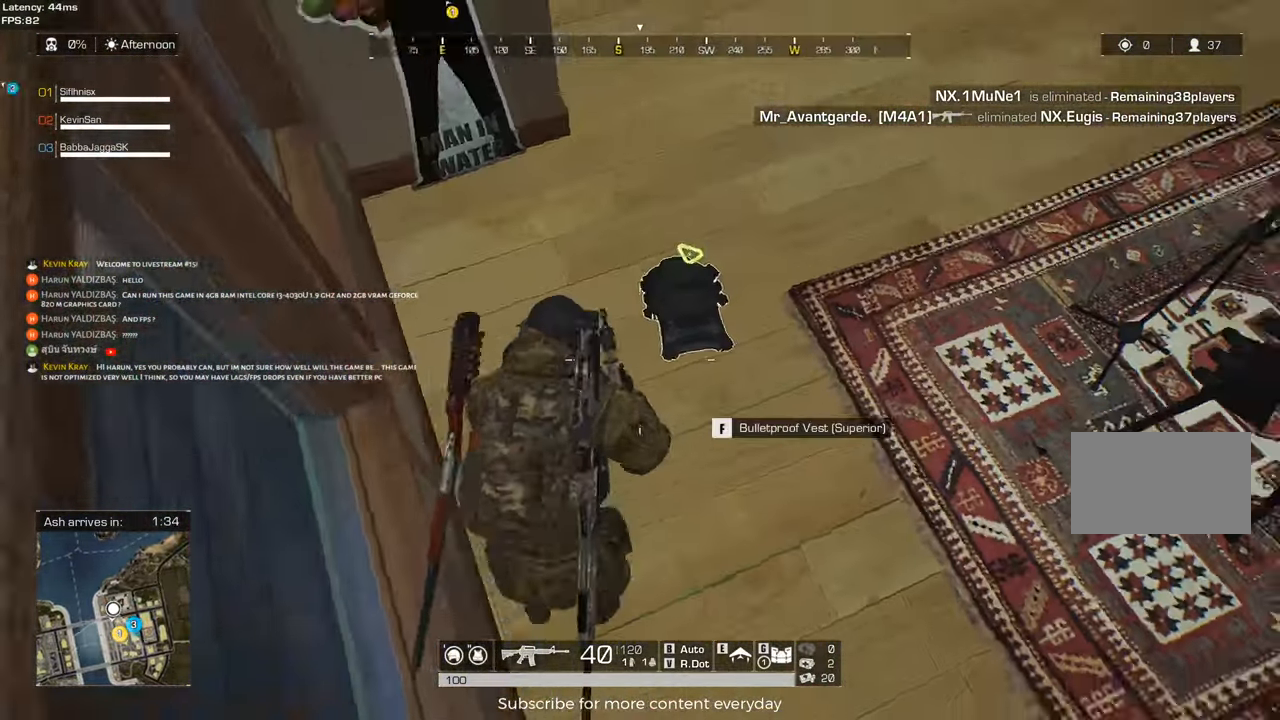
{"keys": ["shift", "w"], "mouse": [], "events": [[167, "w", "down"], [200, "w", "up"], [350, "w", "down"], [383, "shift", "down"]]}
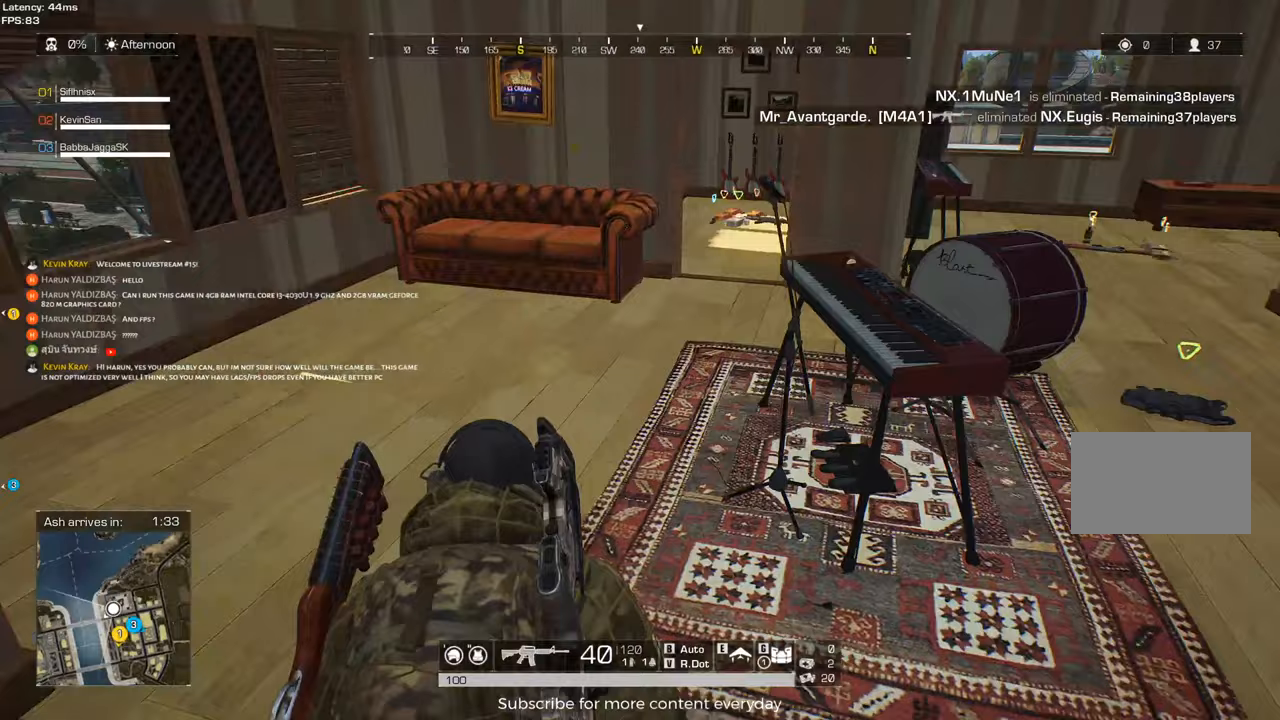
{"keys": ["shift", "w"], "mouse": [], "events": []}
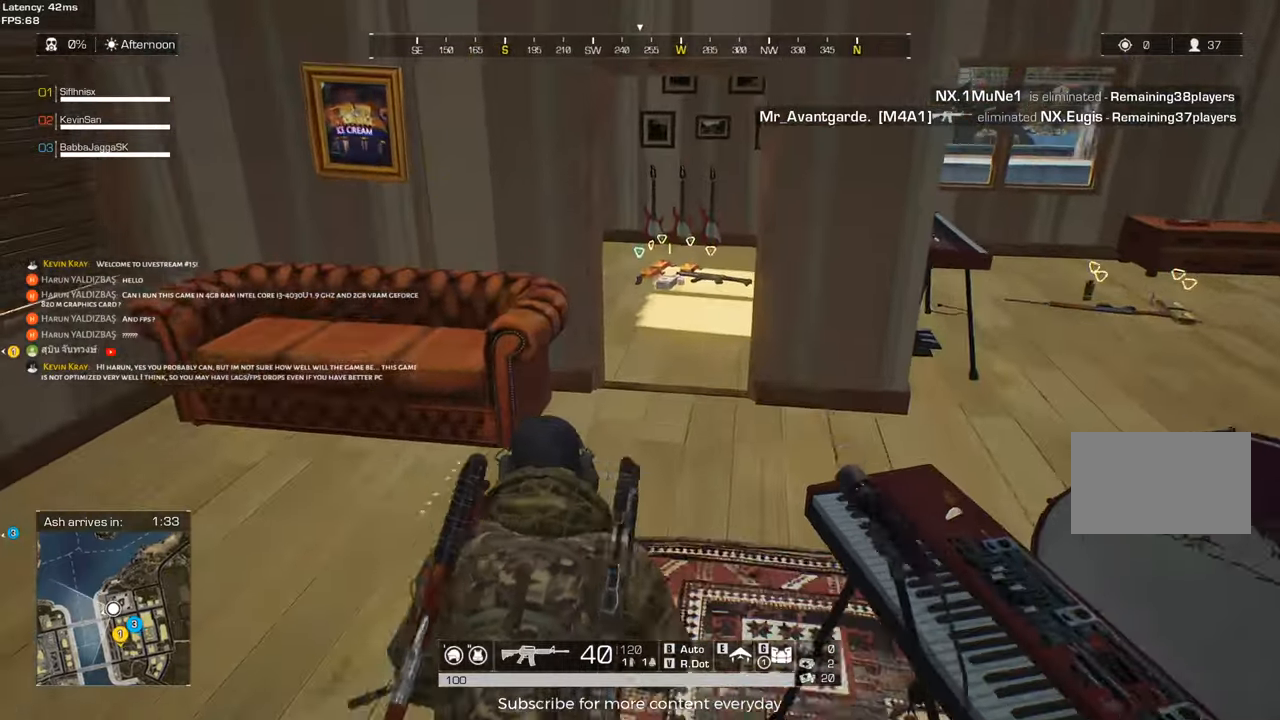
{"keys": ["shift", "w"], "mouse": [], "events": [[233, "d", "down"], [383, "d", "up"]]}
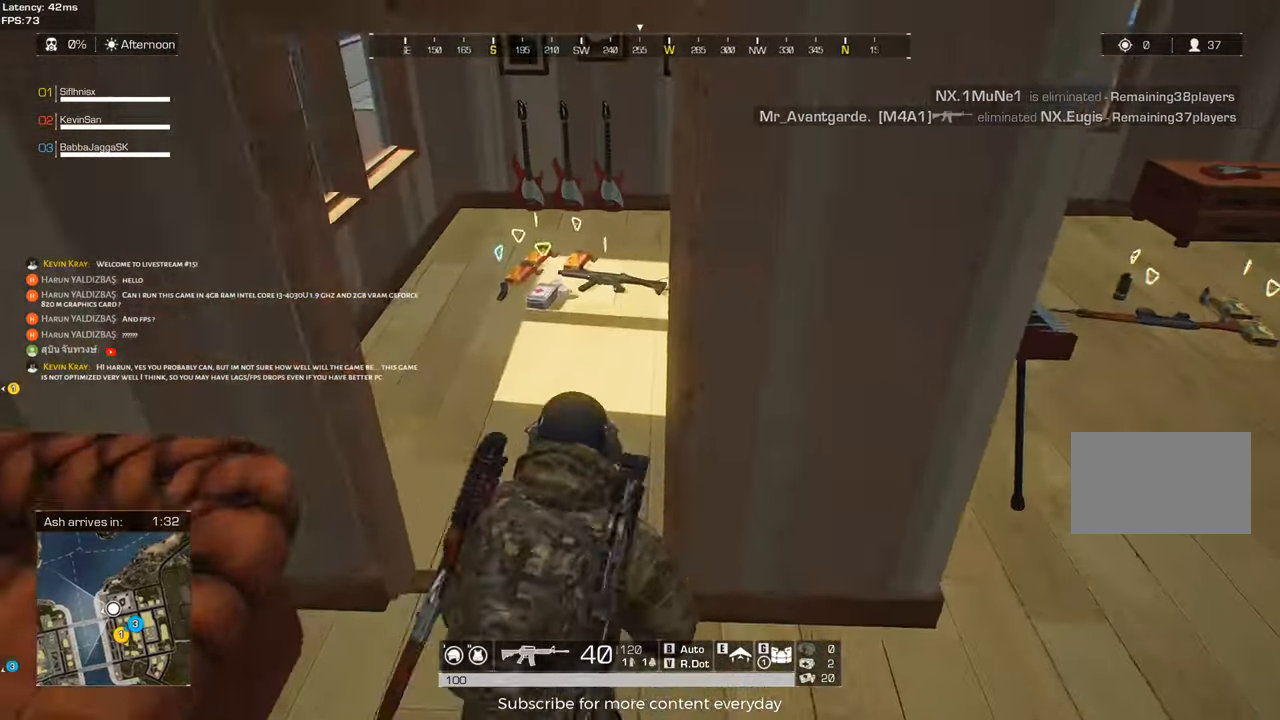
{"keys": ["d", "w"], "mouse": [], "events": [[350, "d", "down"], [383, "shift", "up"]]}
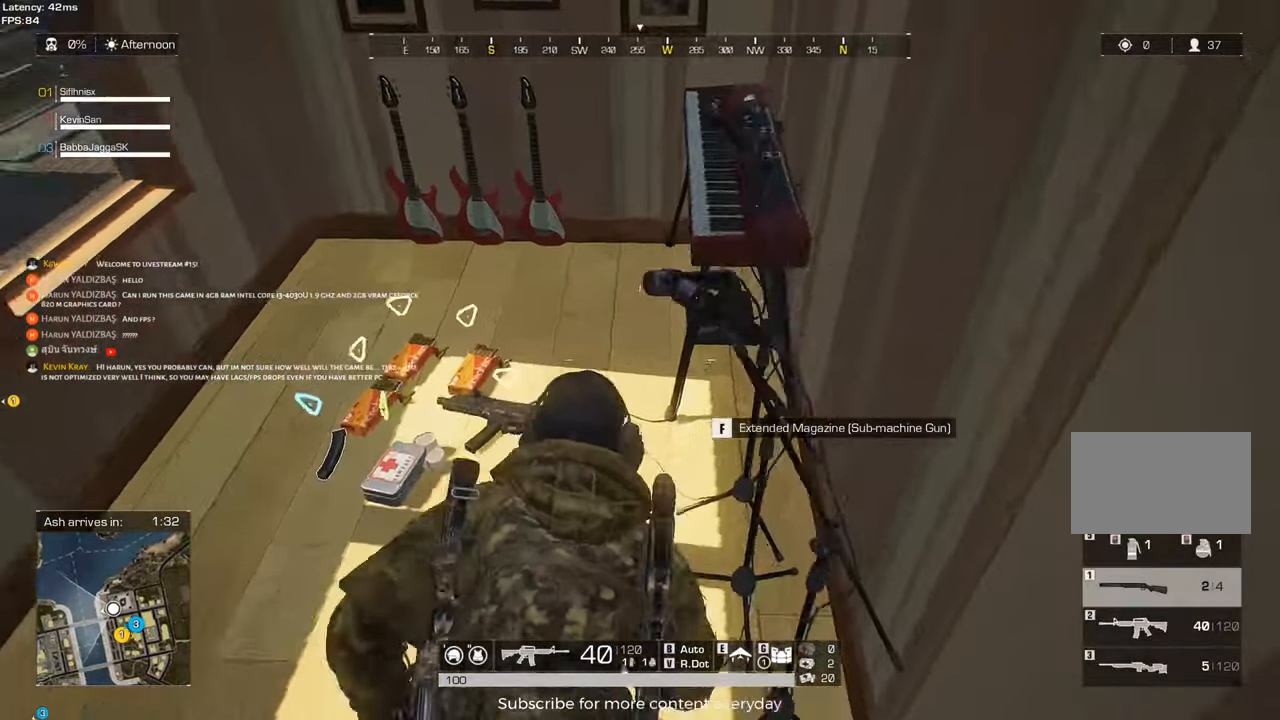
{"keys": [], "mouse": [], "events": [[83, "d", "up"], [83, "w", "up"]]}
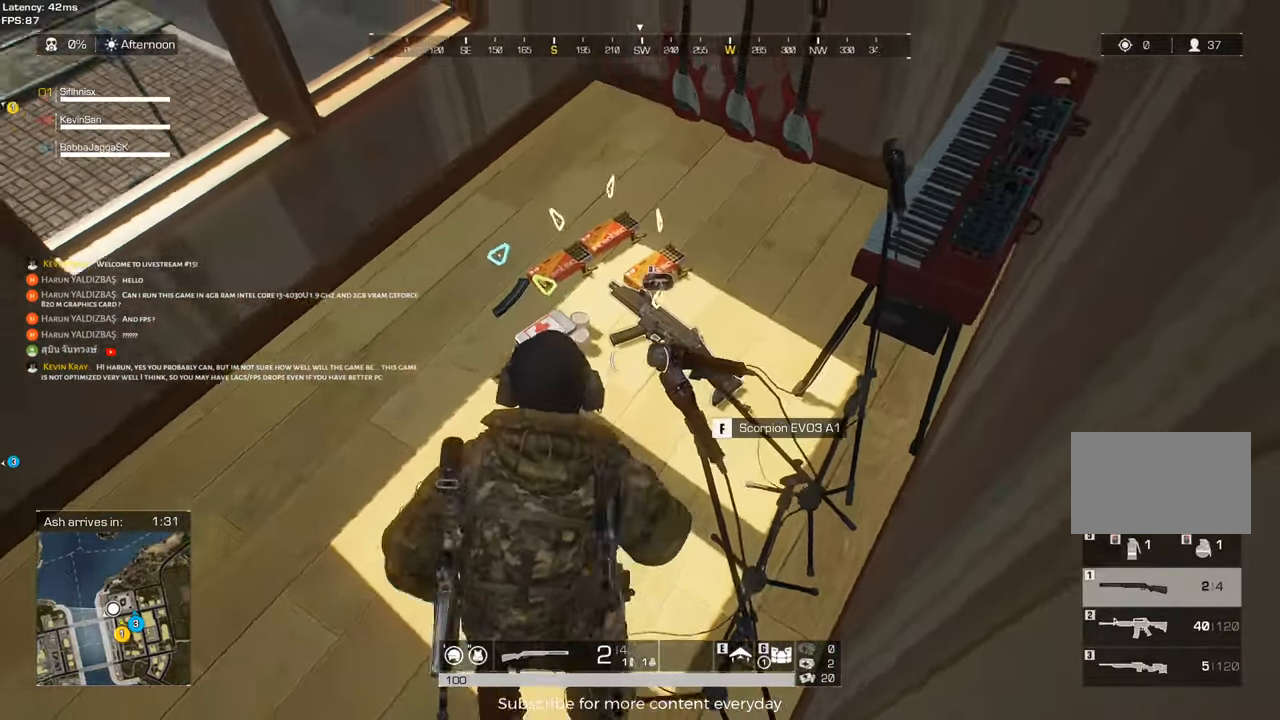
{"keys": [], "mouse": [], "events": [[100, "a", "down"], [100, "w", "down"], [233, "a", "up"], [233, "f", "down"], [233, "w", "up"], [333, "f", "up"]]}
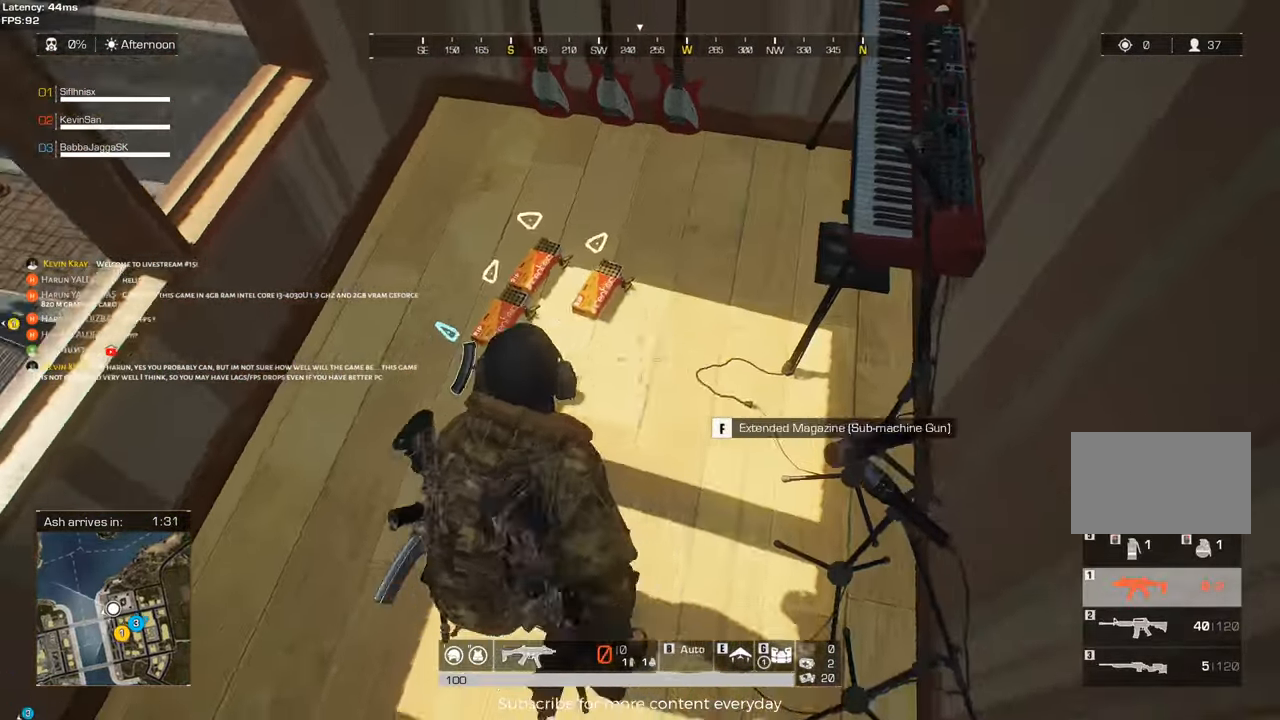
{"keys": [], "mouse": [], "events": [[150, "f", "down"], [300, "f", "up"]]}
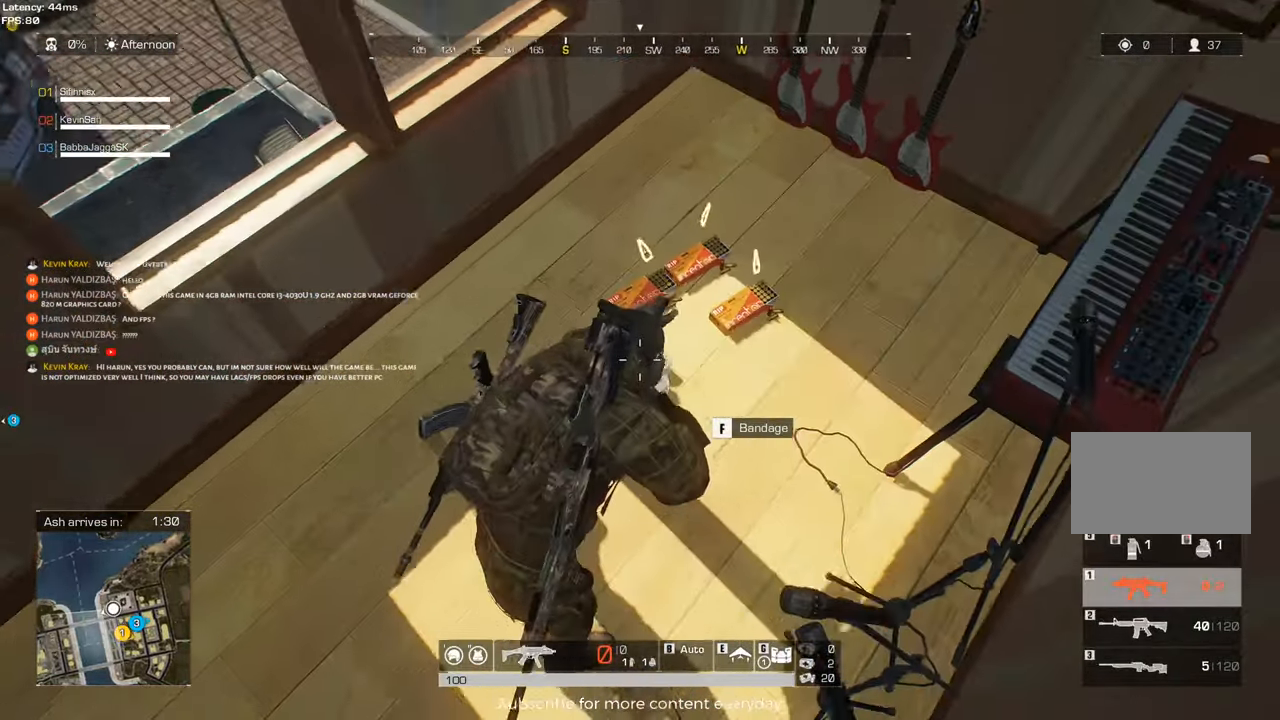
{"keys": [], "mouse": [], "events": [[83, "f", "down"], [167, "f", "up"], [267, "w", "down"], [367, "f", "down"], [400, "w", "up"], [500, "f", "up"]]}
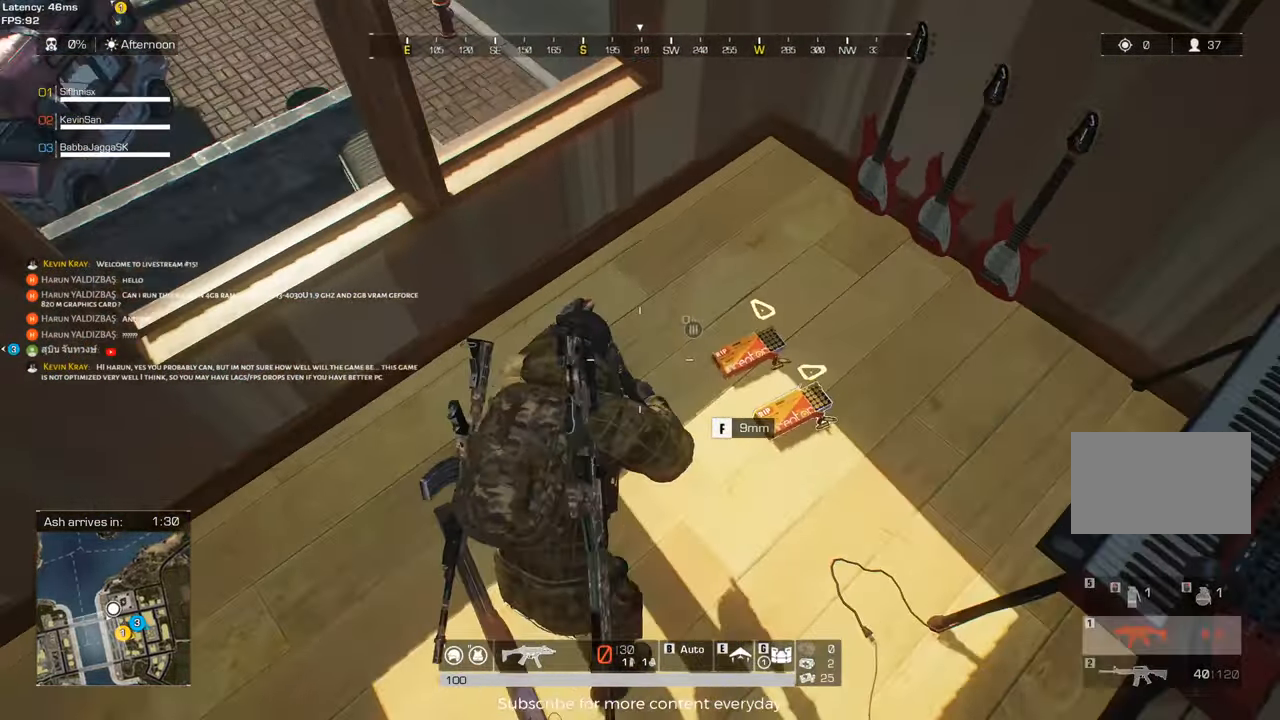
{"keys": [], "mouse": [], "events": [[233, "f", "down"], [333, "f", "up"]]}
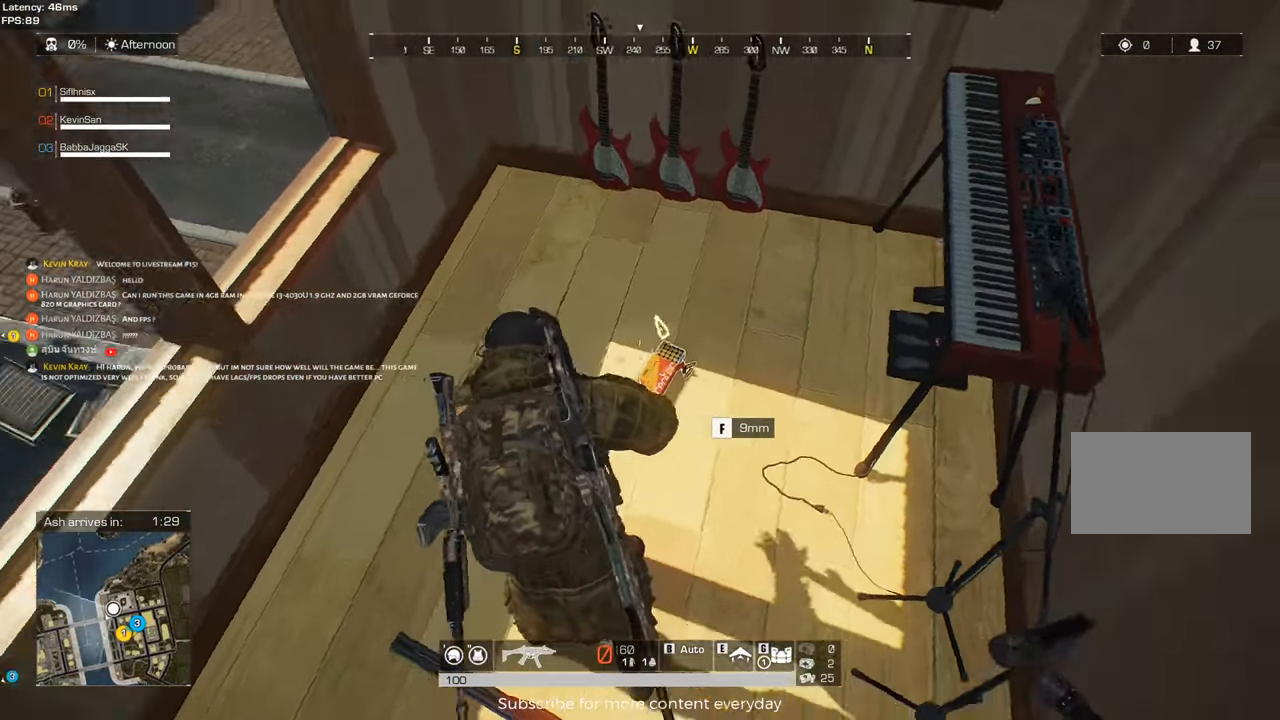
{"keys": ["a", "shift", "w"], "mouse": [], "events": [[117, "f", "down"], [200, "f", "up"], [250, "a", "down"], [433, "w", "down"], [483, "shift", "down"]]}
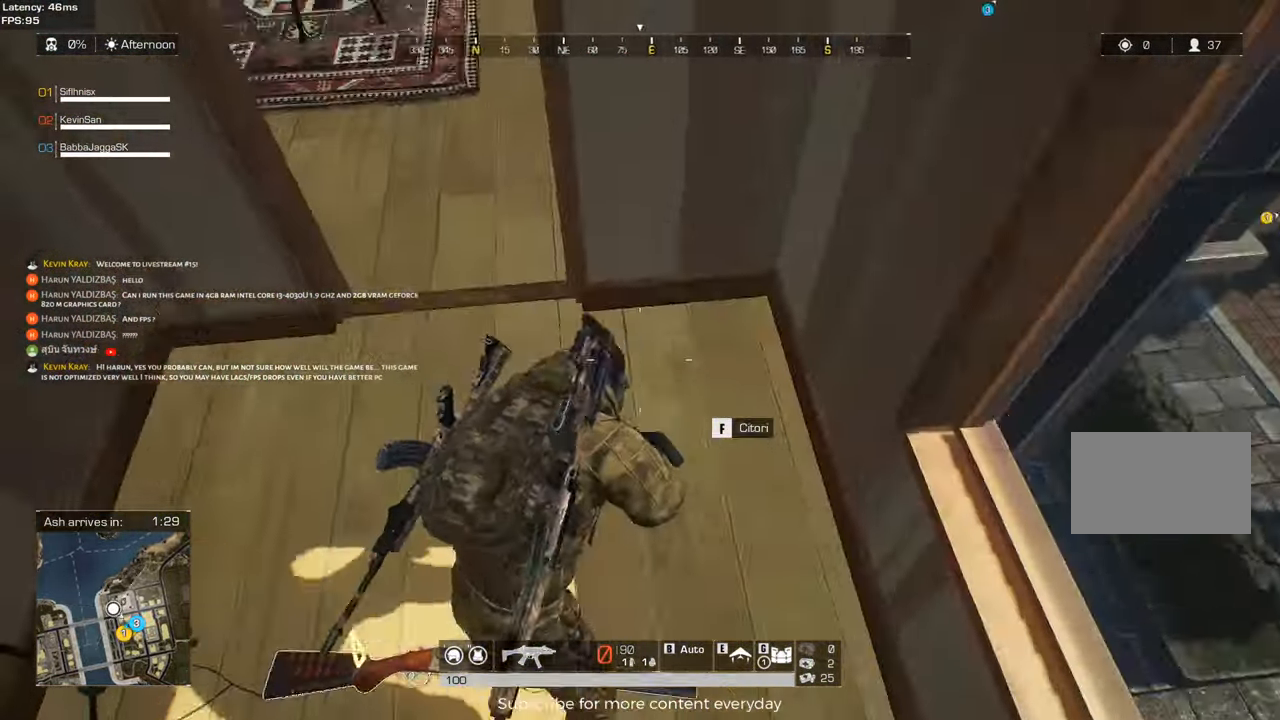
{"keys": ["shift", "w"], "mouse": [], "events": [[183, "a", "up"], [450, "a", "down"], [500, "a", "up"]]}
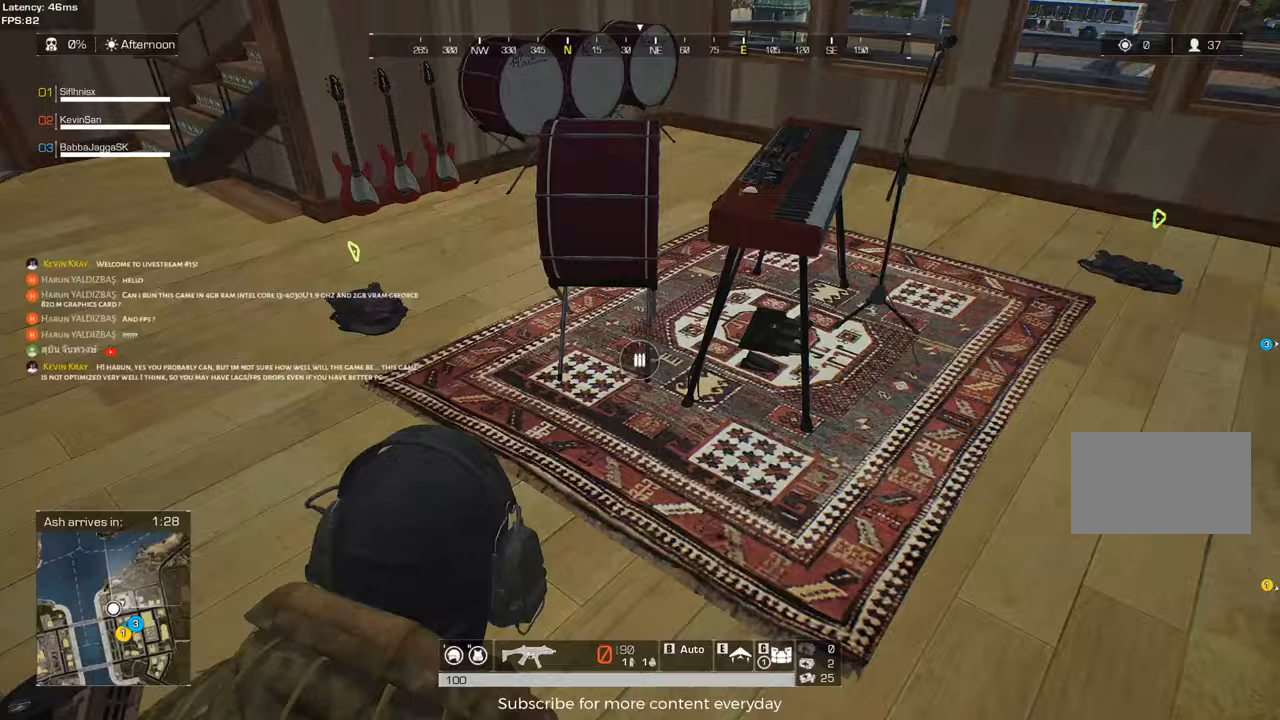
{"keys": ["shift", "w"], "mouse": [], "events": [[233, "d", "down"], [283, "d", "up"]]}
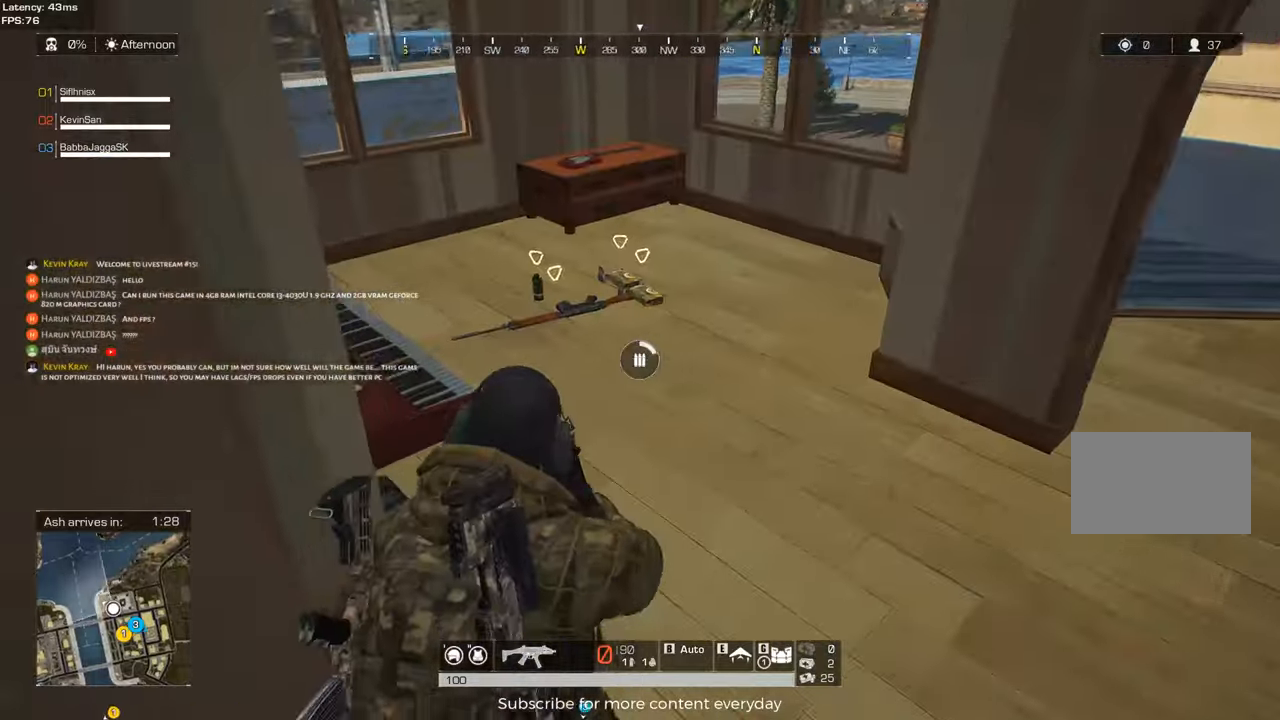
{"keys": ["shift", "w"], "mouse": [], "events": [[17, "d", "down"], [150, "d", "up"]]}
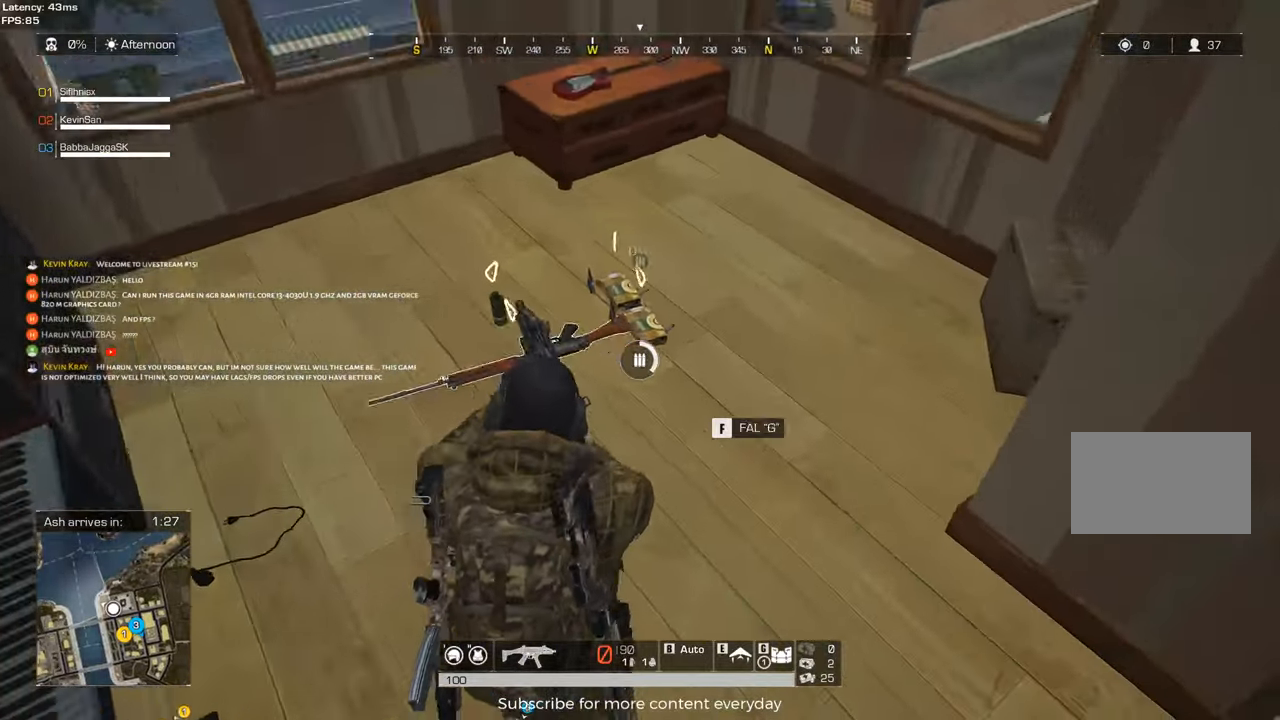
{"keys": [], "mouse": [], "events": [[117, "shift", "up"], [167, "w", "up"], [367, "f", "down"], [450, "f", "up"]]}
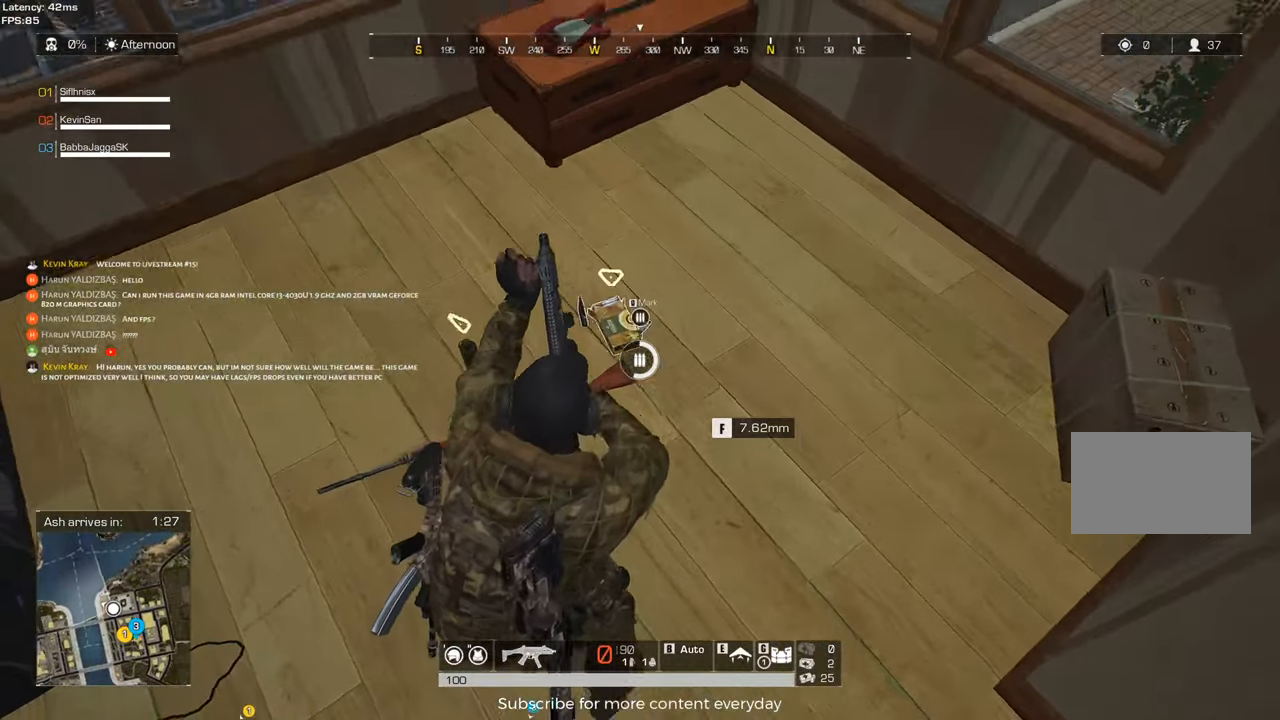
{"keys": ["a"], "mouse": [], "events": [[233, "f", "down"], [283, "f", "up"], [417, "a", "down"]]}
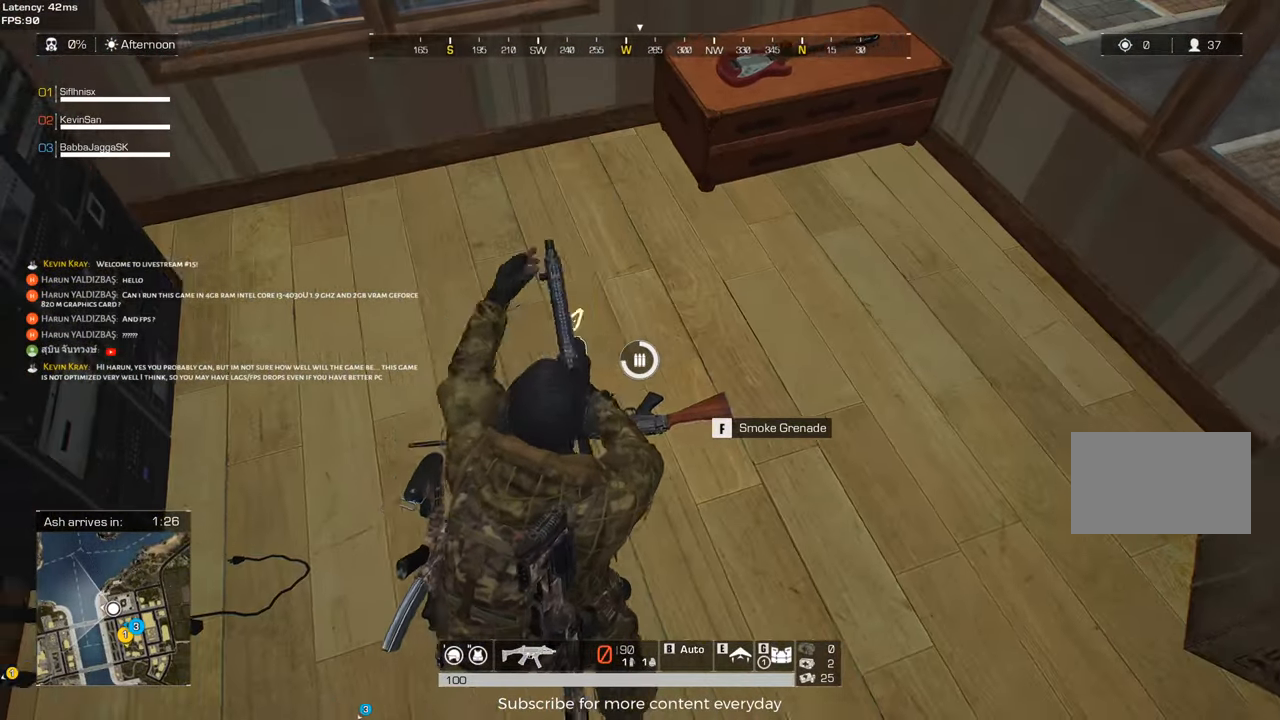
{"keys": [], "mouse": [], "events": [[17, "a", "up"], [400, "f", "down"], [433, "f", "up"]]}
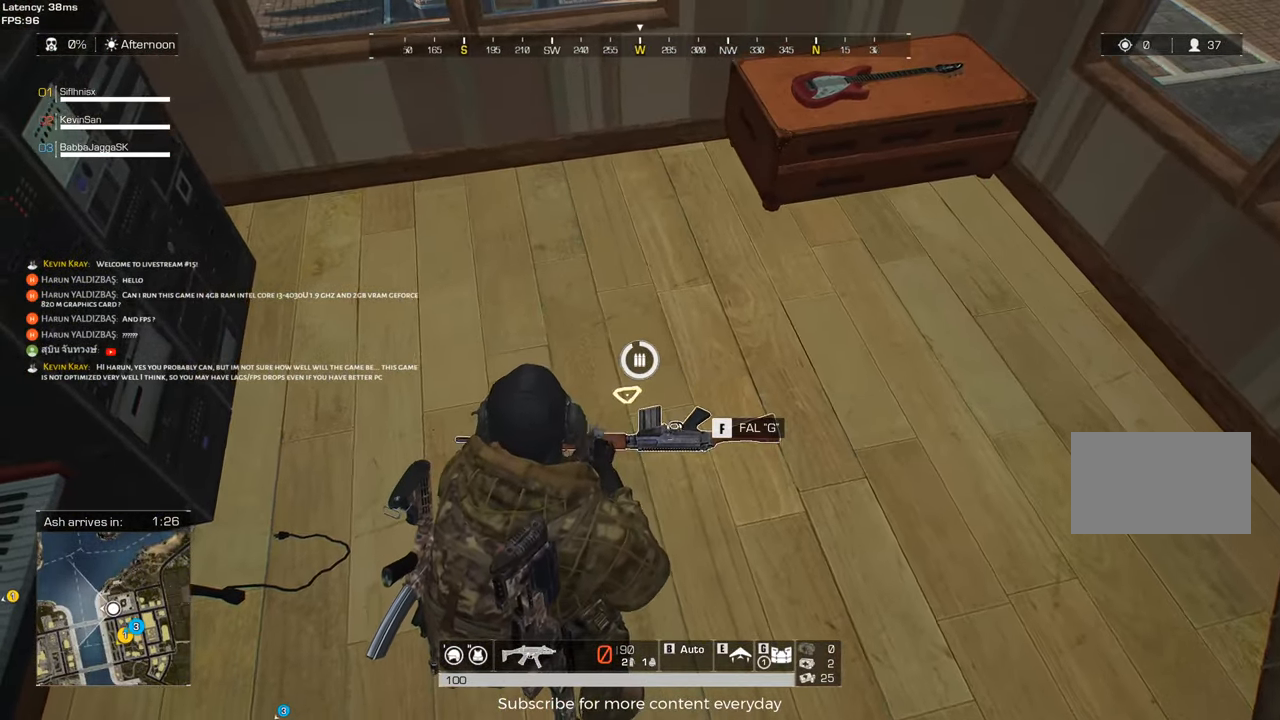
{"keys": [], "mouse": [], "events": [[317, "tab", "down"], [400, "tab", "up"]]}
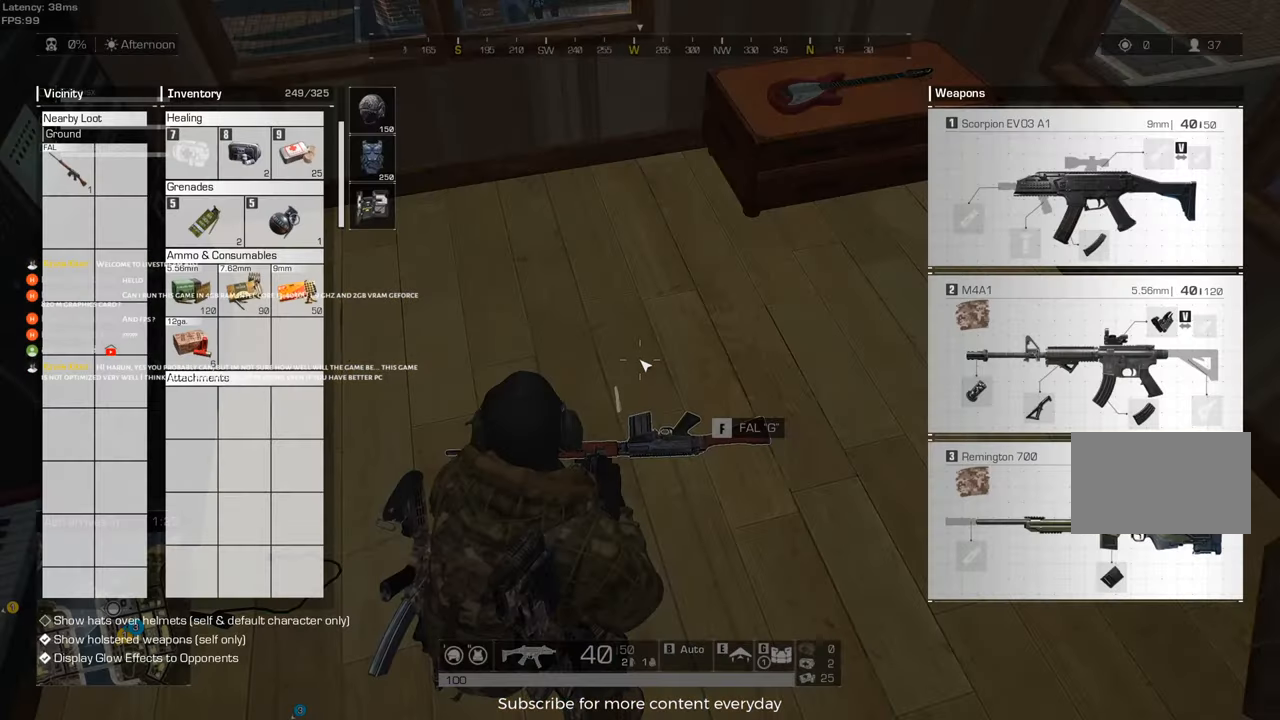
{"keys": ["d"], "mouse": [], "events": [[150, "s", "down"], [333, "tab", "down"], [417, "d", "down"], [417, "tab", "up"], [467, "s", "up"]]}
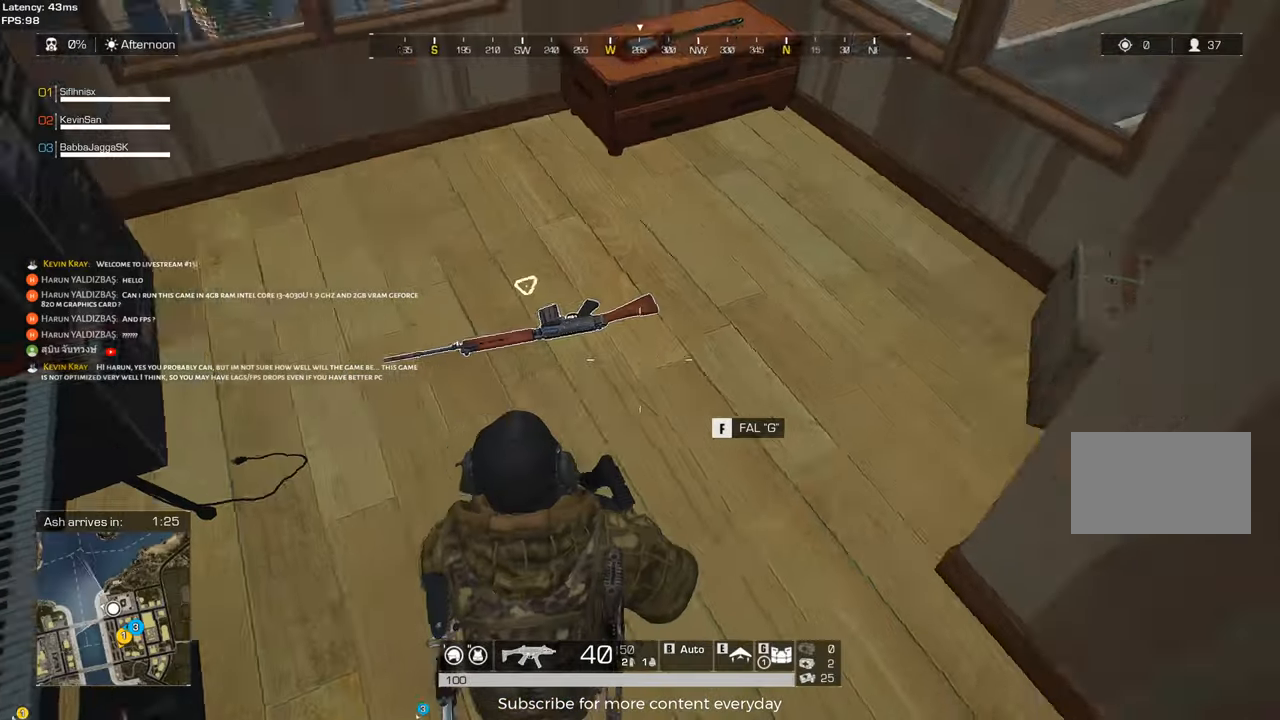
{"keys": ["d", "shift", "w"], "mouse": [], "events": [[117, "w", "down"], [250, "shift", "down"]]}
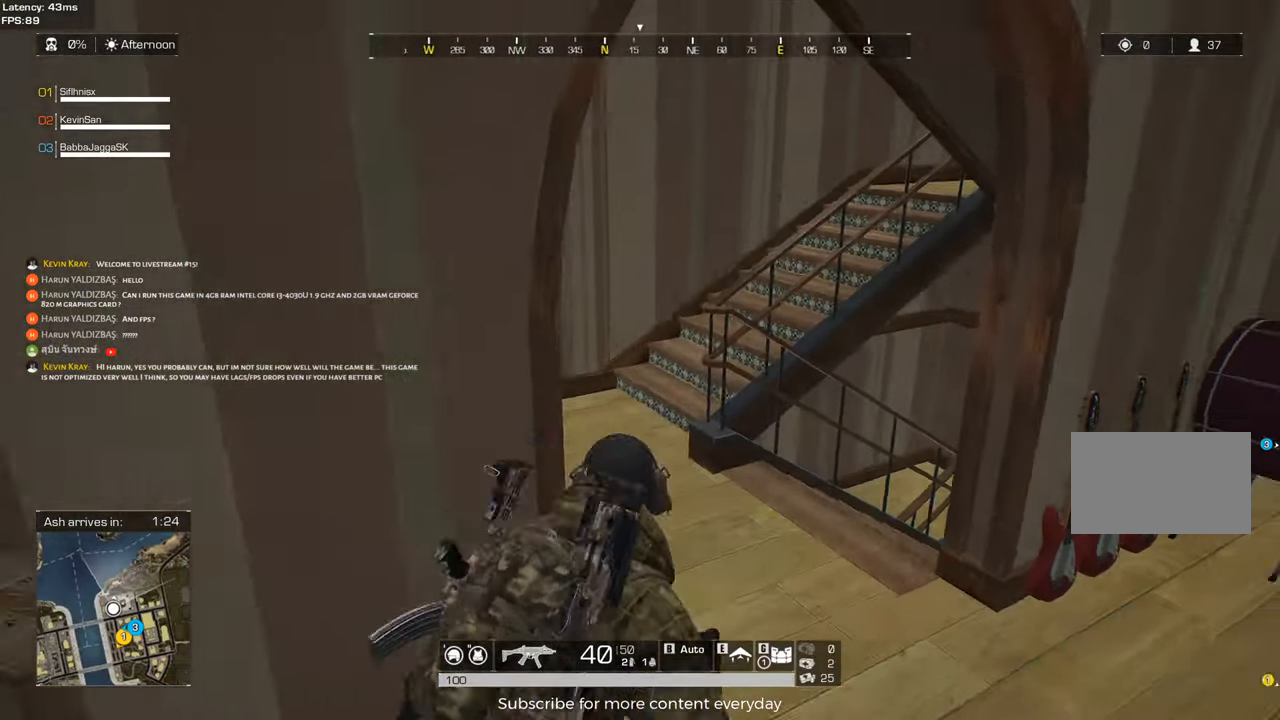
{"keys": ["shift", "w"], "mouse": [], "events": [[133, "d", "up"], [217, "a", "down"], [367, "a", "up"]]}
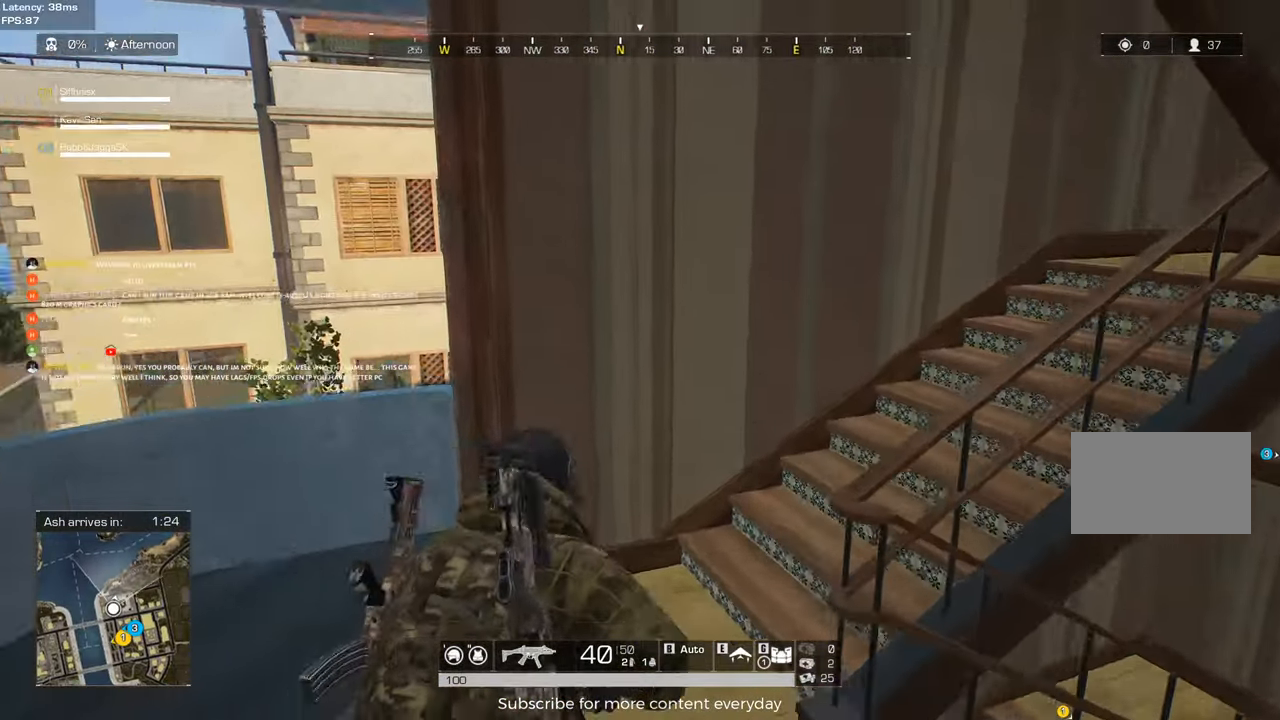
{"keys": ["shift", "w"], "mouse": [], "events": [[100, "d", "down"], [150, "d", "up"]]}
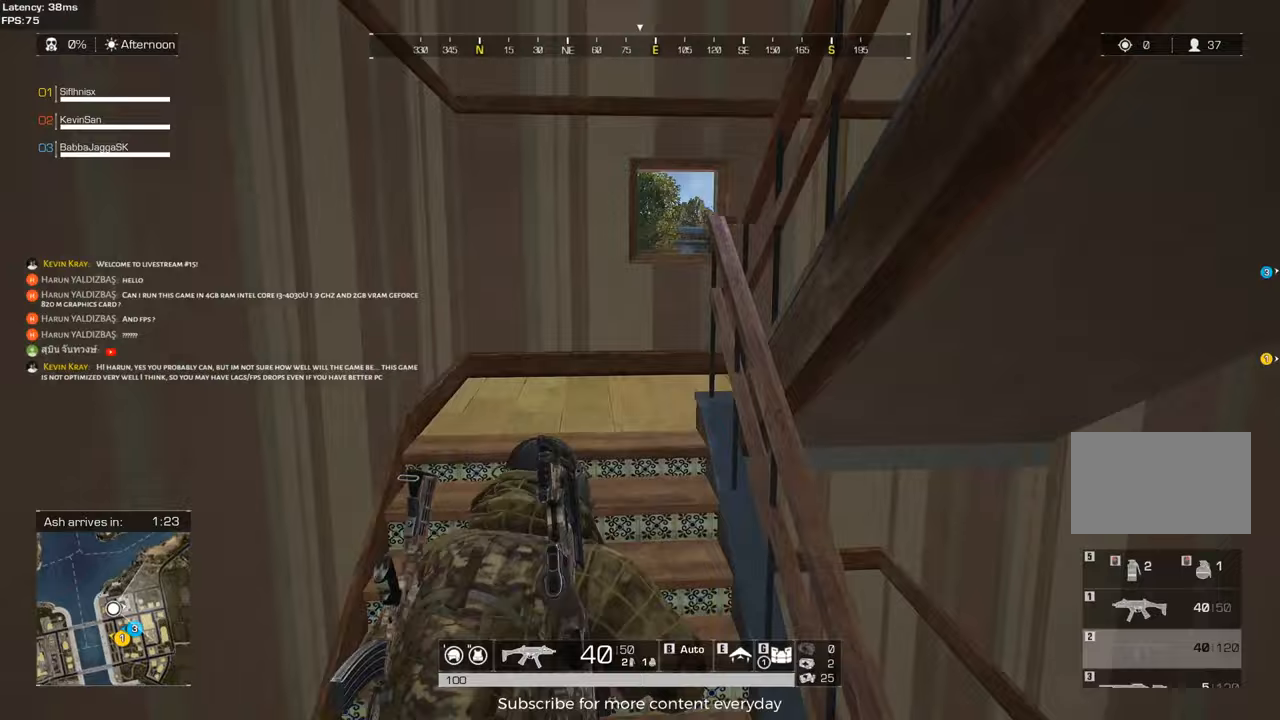
{"keys": ["shift", "w"], "mouse": [], "events": [[17, "a", "down"], [167, "a", "up"]]}
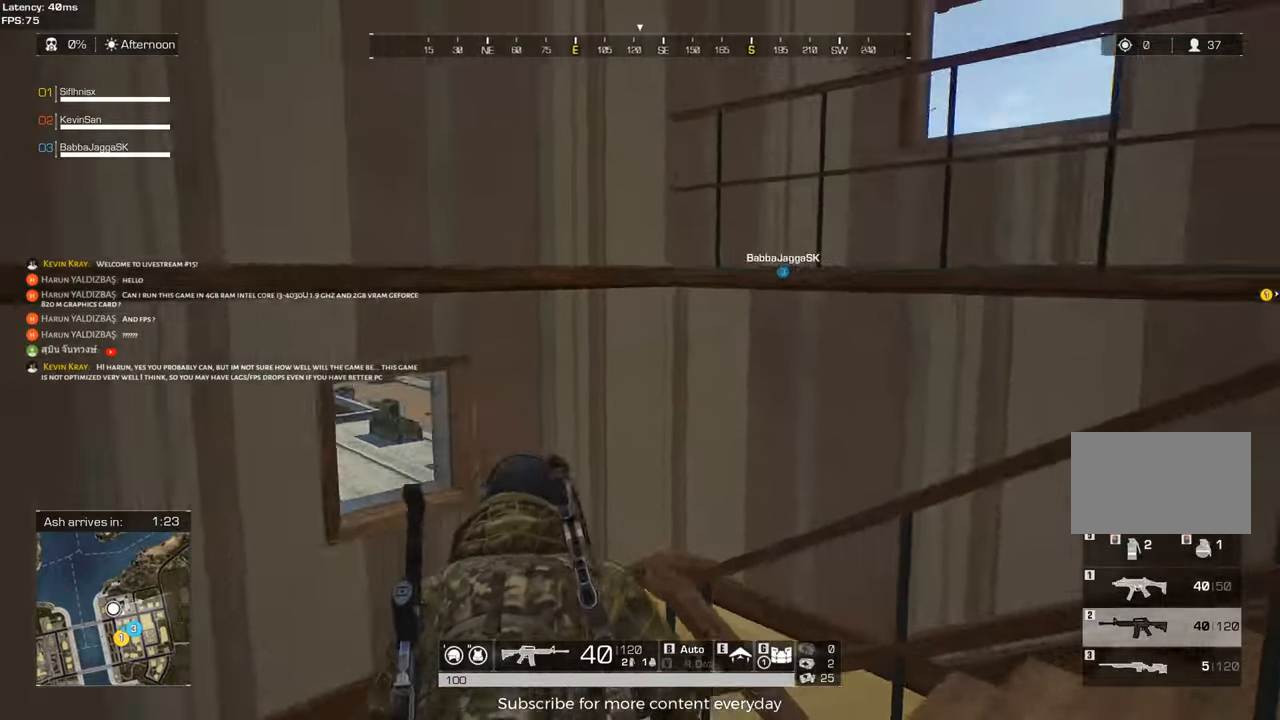
{"keys": ["d", "shift", "w"], "mouse": [], "events": [[167, "d", "down"]]}
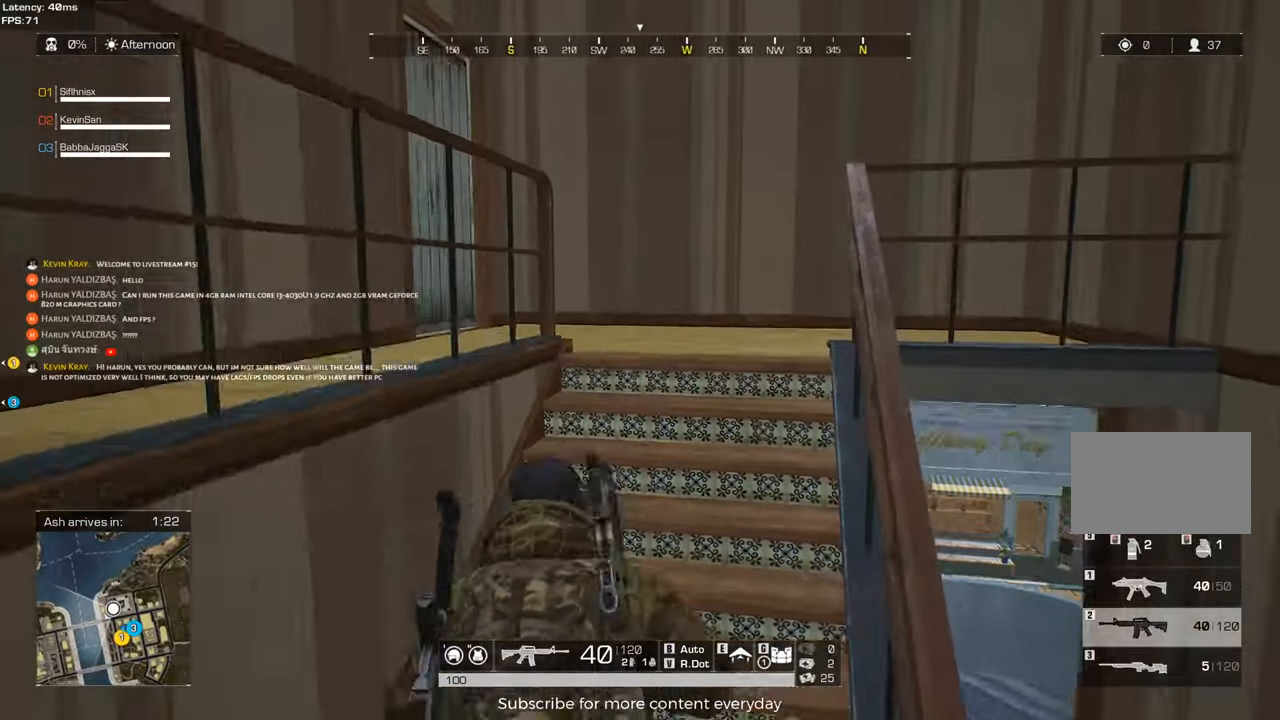
{"keys": ["d", "shift", "w"], "mouse": [], "events": []}
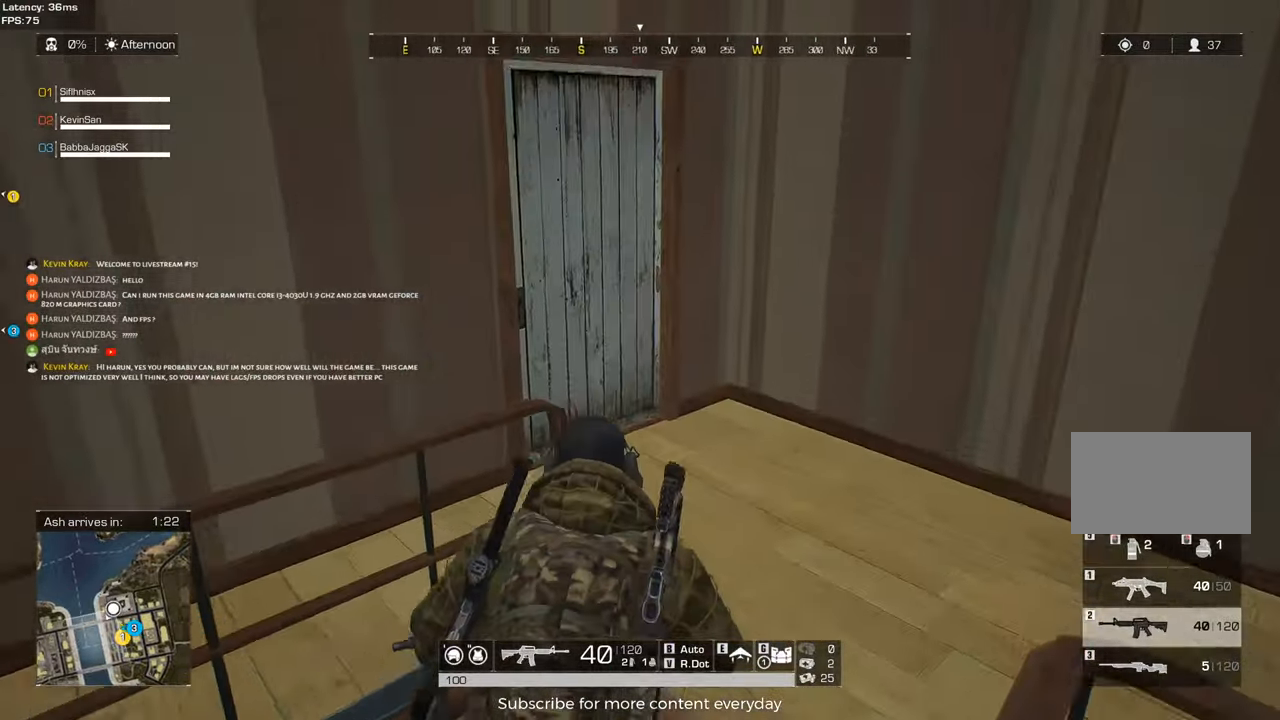
{"keys": ["shift", "w"], "mouse": [], "events": [[200, "d", "up"], [383, "f", "down"], [483, "f", "up"]]}
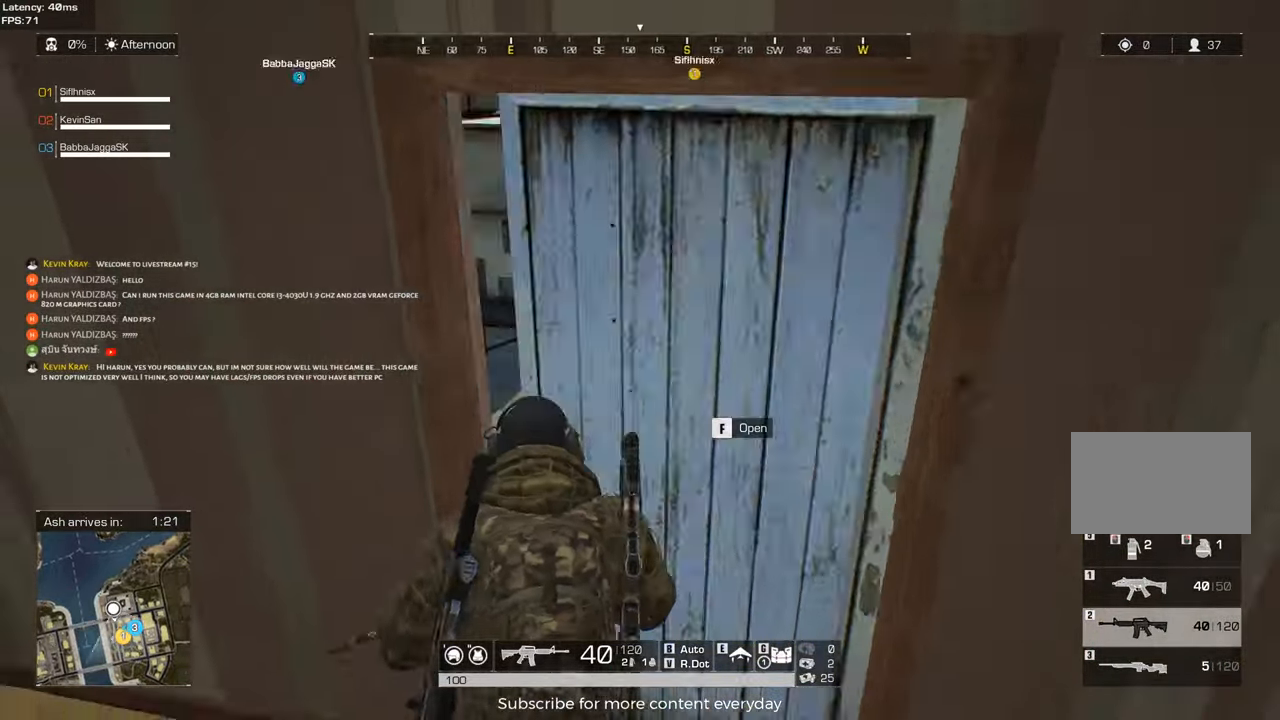
{"keys": ["a", "shift", "w"], "mouse": [], "events": [[267, "a", "down"]]}
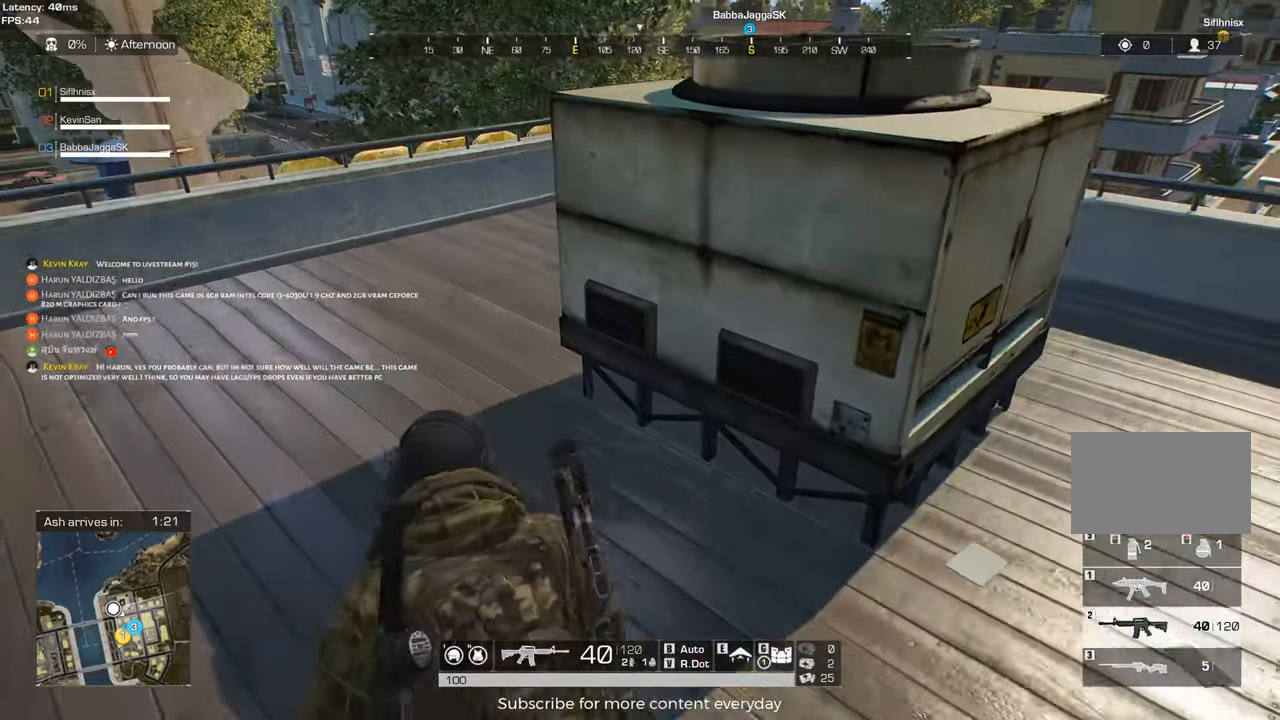
{"keys": ["a", "w"], "mouse": [], "events": [[150, "w", "up"], [233, "shift", "up"], [467, "w", "down"]]}